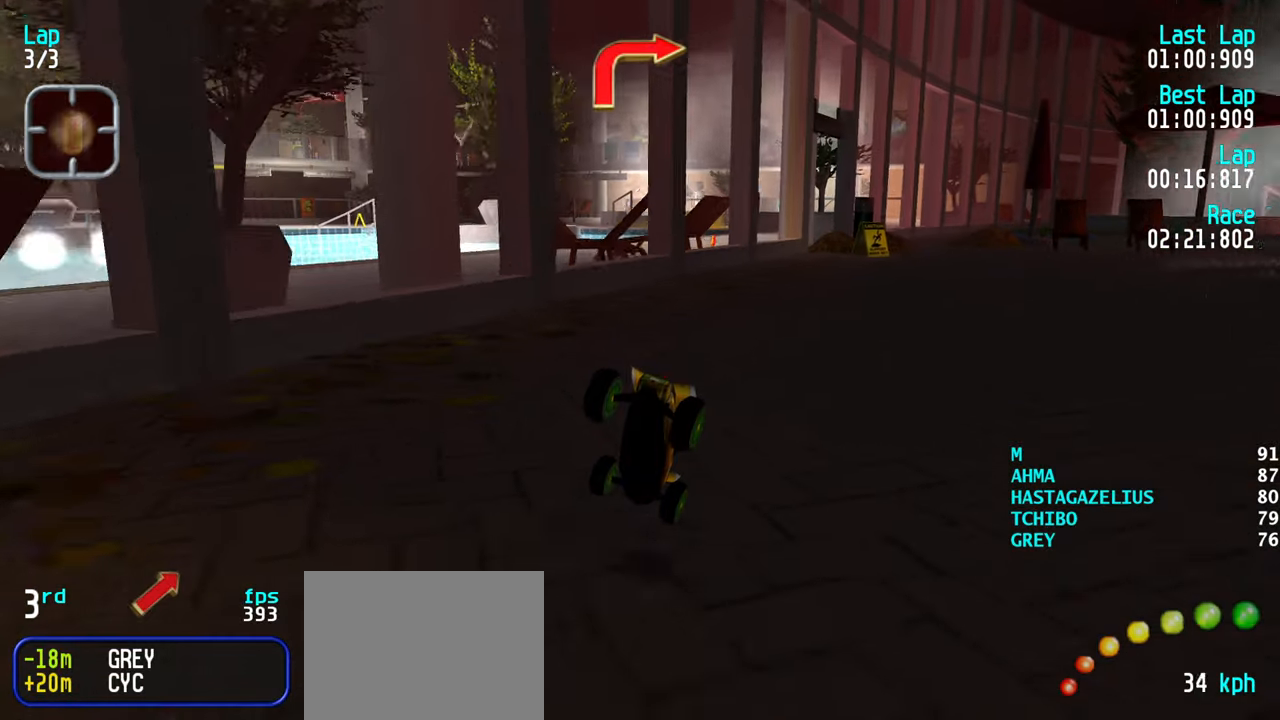
Gameplay with keyboard; each line is a JSON object with the keys held at the frame after it. "events" lists presses ("down") and releases ("up") of "down", "left", "right" and "up" between this image and that frame as [ms after this image, input, new state], when the widget could be followed in between. No other keys are recorded. Mouse input is not recorded.
{"keys": ["right", "up"], "events": [[283, "right", "down"], [433, "right", "up"], [467, "right", "down"]]}
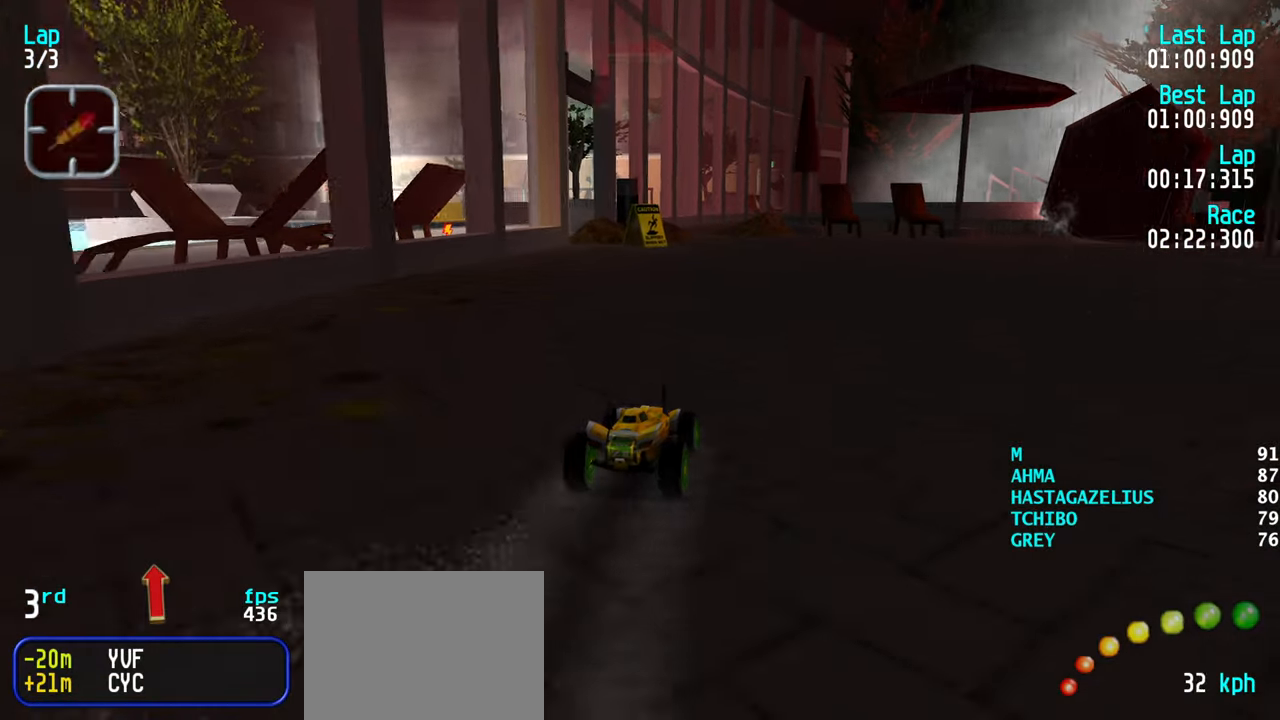
{"keys": ["up"], "events": [[67, "right", "up"], [167, "right", "down"], [300, "right", "up"], [350, "right", "down"], [433, "right", "up"]]}
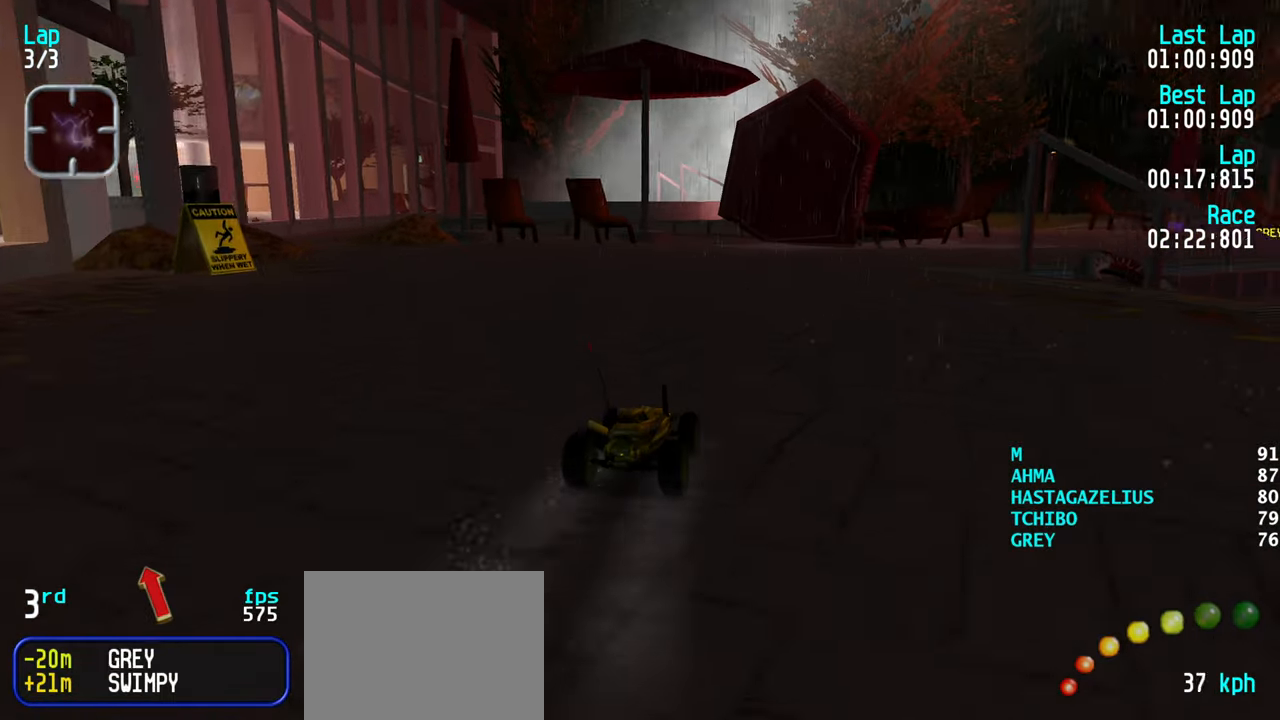
{"keys": ["up"], "events": [[33, "right", "down"], [133, "right", "up"], [217, "right", "down"], [267, "right", "up"], [367, "right", "down"], [450, "right", "up"]]}
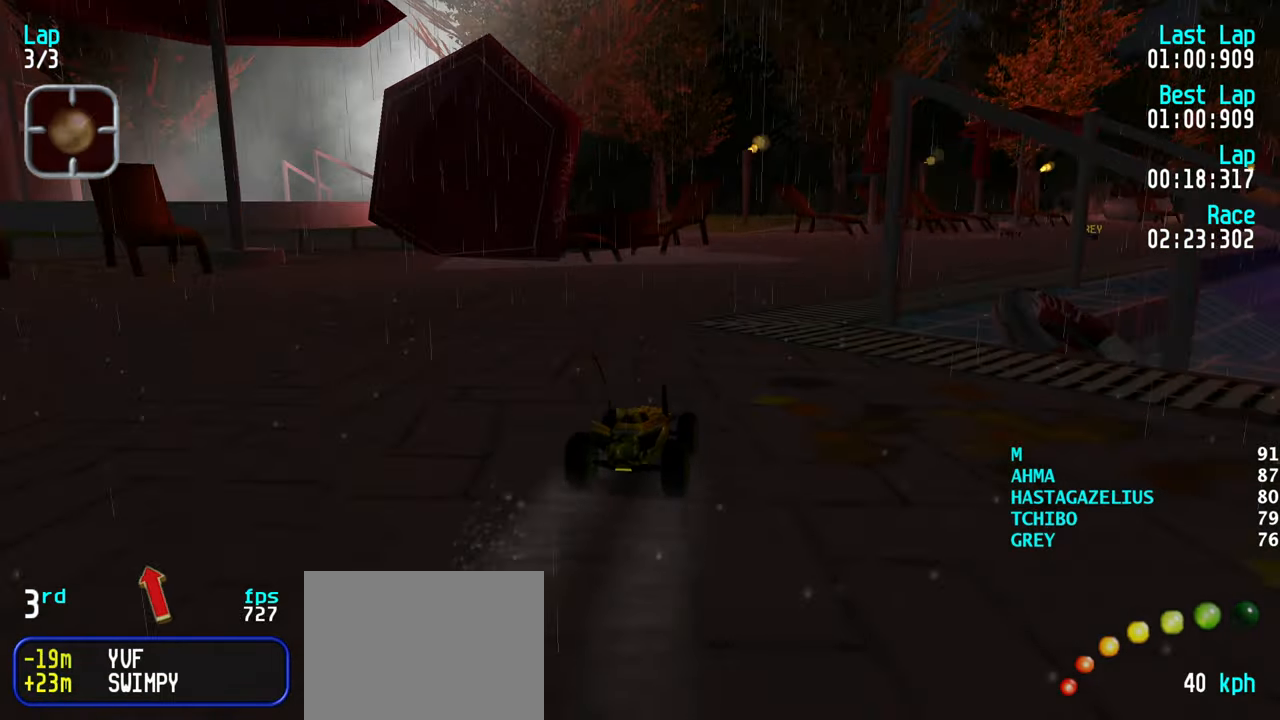
{"keys": ["right", "up"], "events": [[50, "right", "down"], [100, "right", "up"], [183, "right", "down"], [233, "right", "up"], [417, "right", "down"]]}
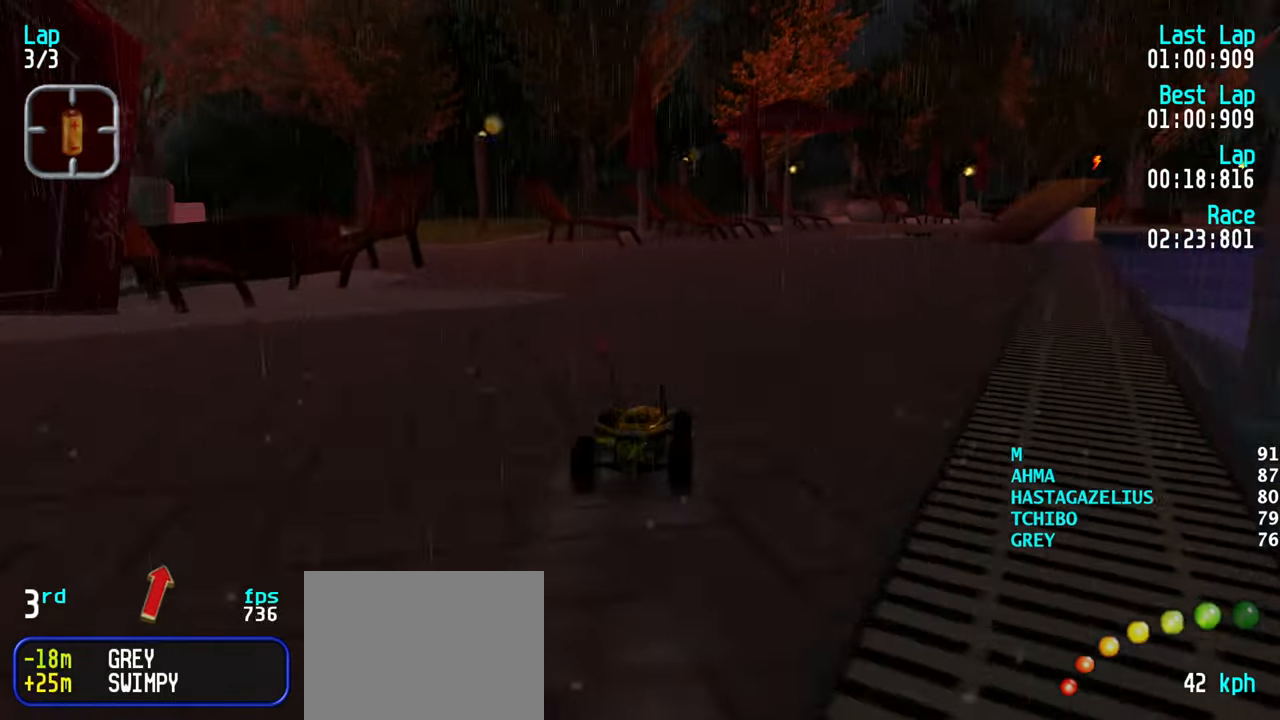
{"keys": ["right", "up"], "events": [[17, "right", "up"], [167, "right", "down"], [200, "right", "up"], [300, "right", "down"], [350, "right", "up"], [484, "right", "down"]]}
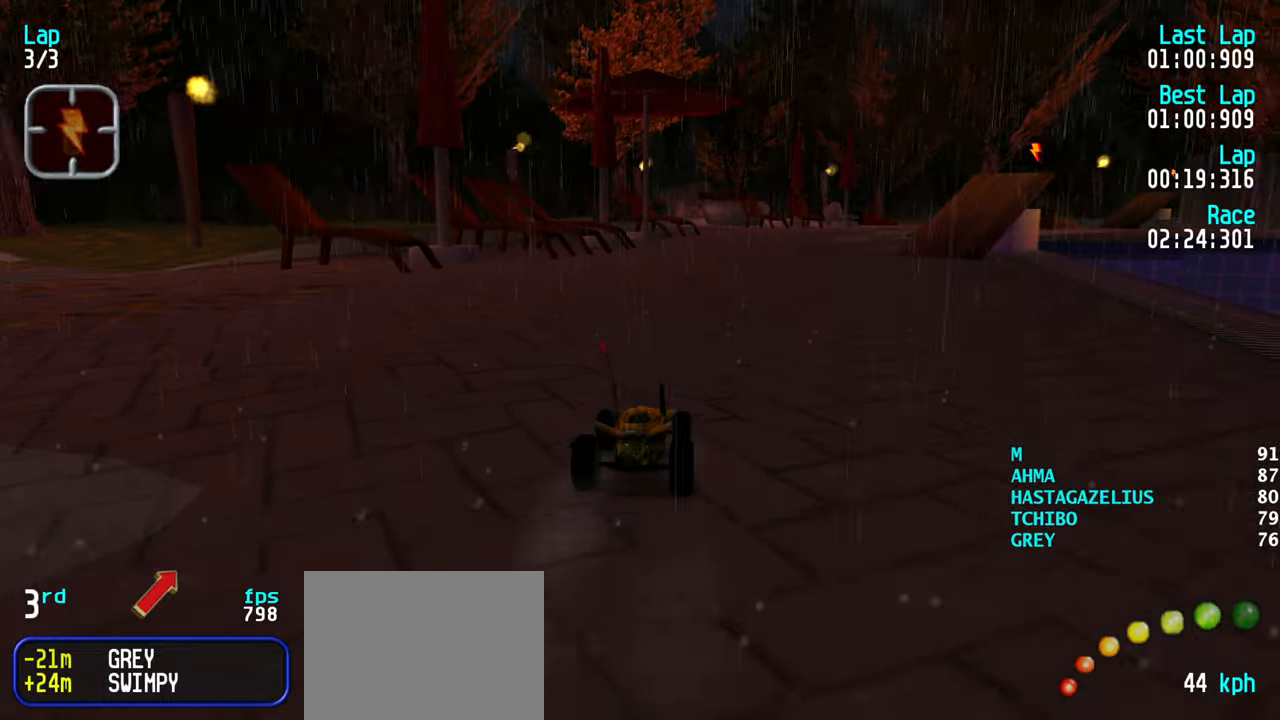
{"keys": ["up"], "events": [[34, "right", "up"], [184, "right", "down"], [217, "right", "up"], [367, "right", "down"], [417, "right", "up"]]}
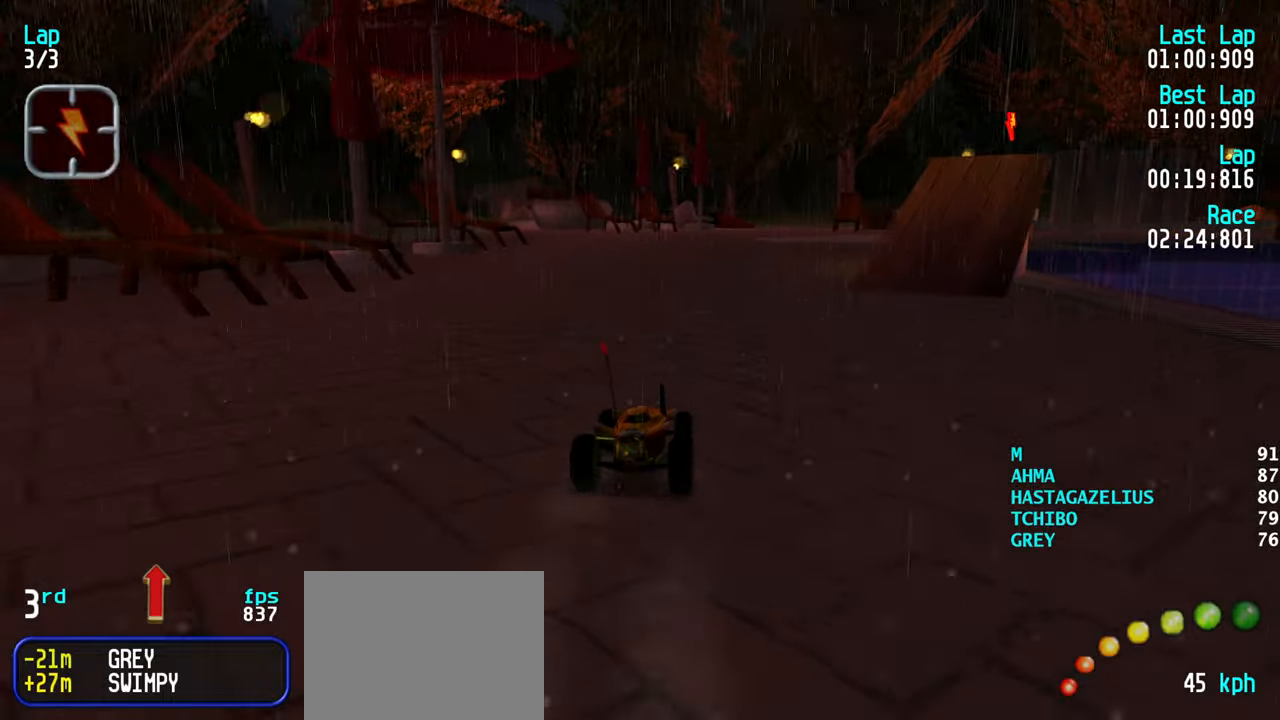
{"keys": ["right", "up"], "events": [[50, "right", "down"], [150, "right", "up"], [284, "right", "down"], [334, "right", "up"], [467, "right", "down"]]}
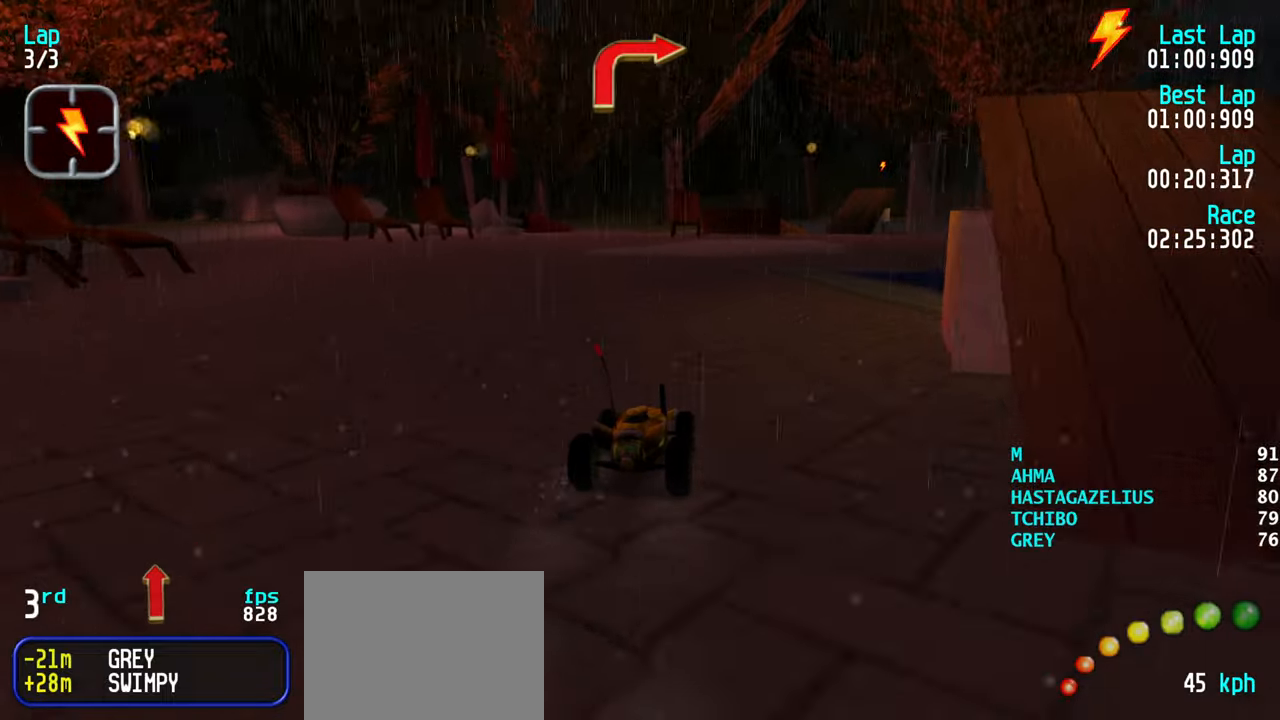
{"keys": ["up"], "events": [[17, "right", "up"], [117, "right", "down"], [200, "right", "up"], [350, "right", "down"], [400, "right", "up"]]}
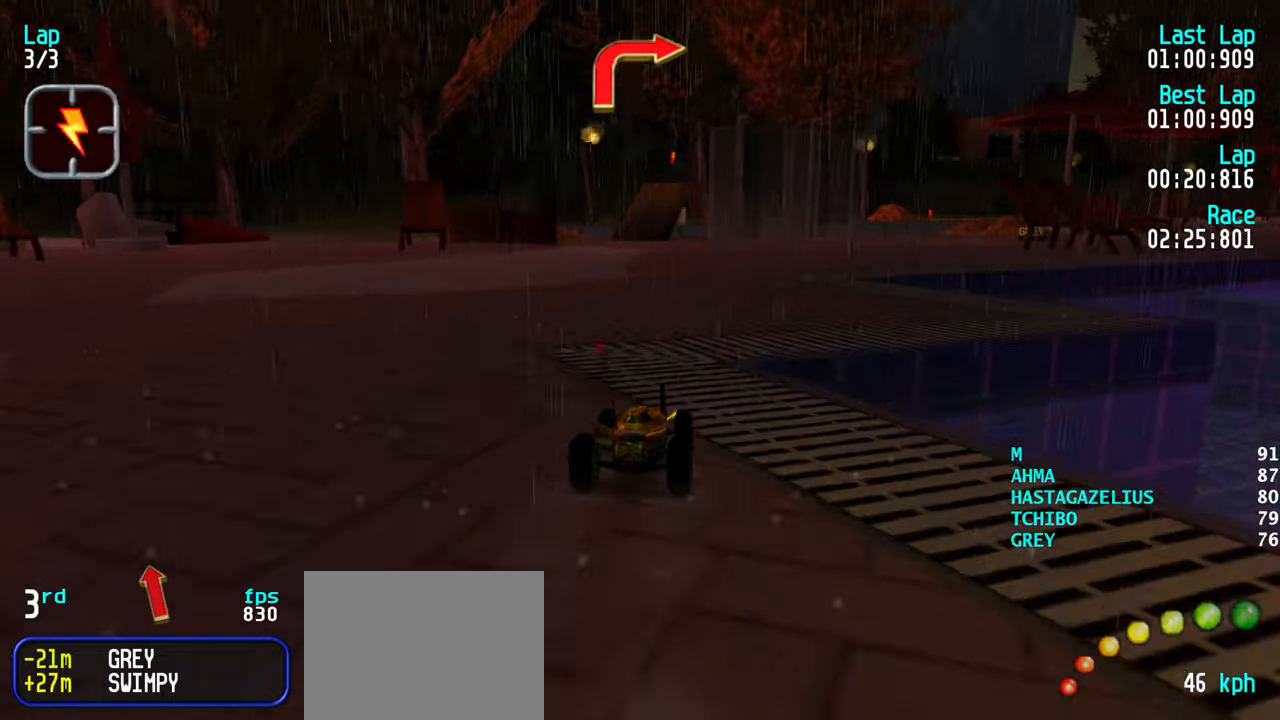
{"keys": ["up"], "events": [[34, "right", "down"], [84, "right", "up"], [267, "right", "down"], [317, "right", "up"], [417, "right", "down"], [500, "right", "up"]]}
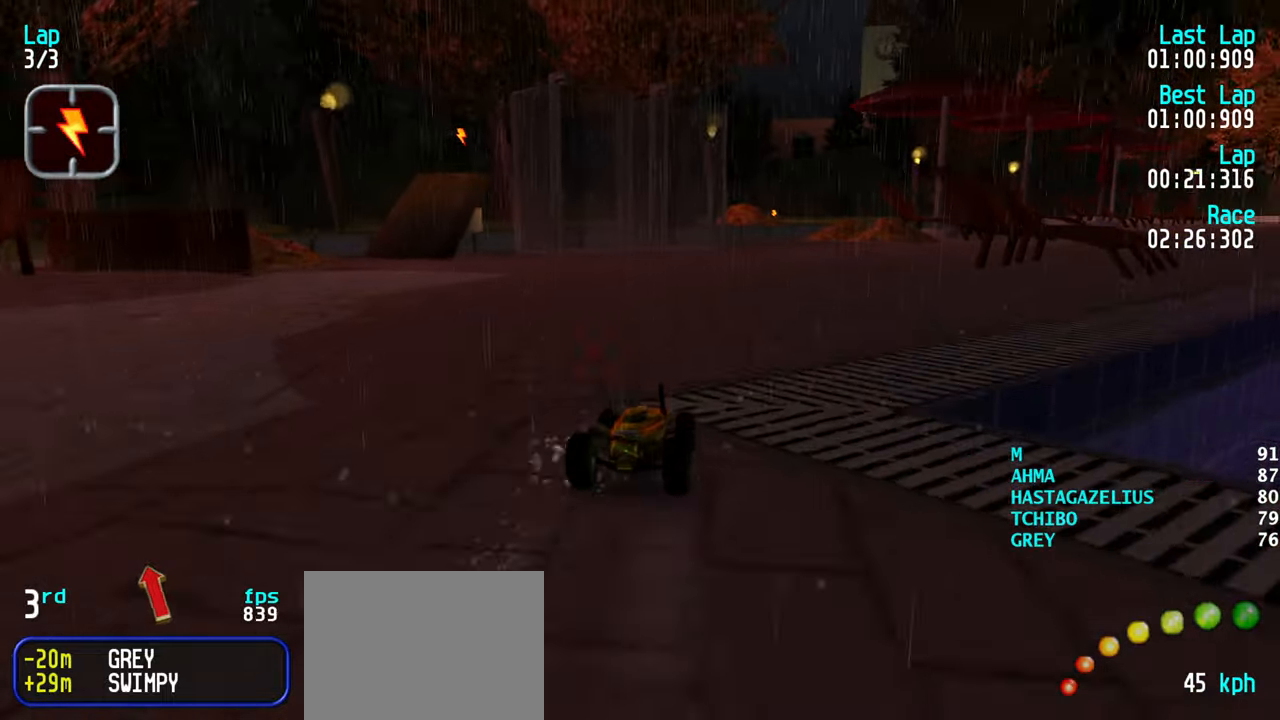
{"keys": ["up"], "events": [[100, "right", "down"], [184, "right", "up"], [284, "right", "down"], [384, "right", "up"]]}
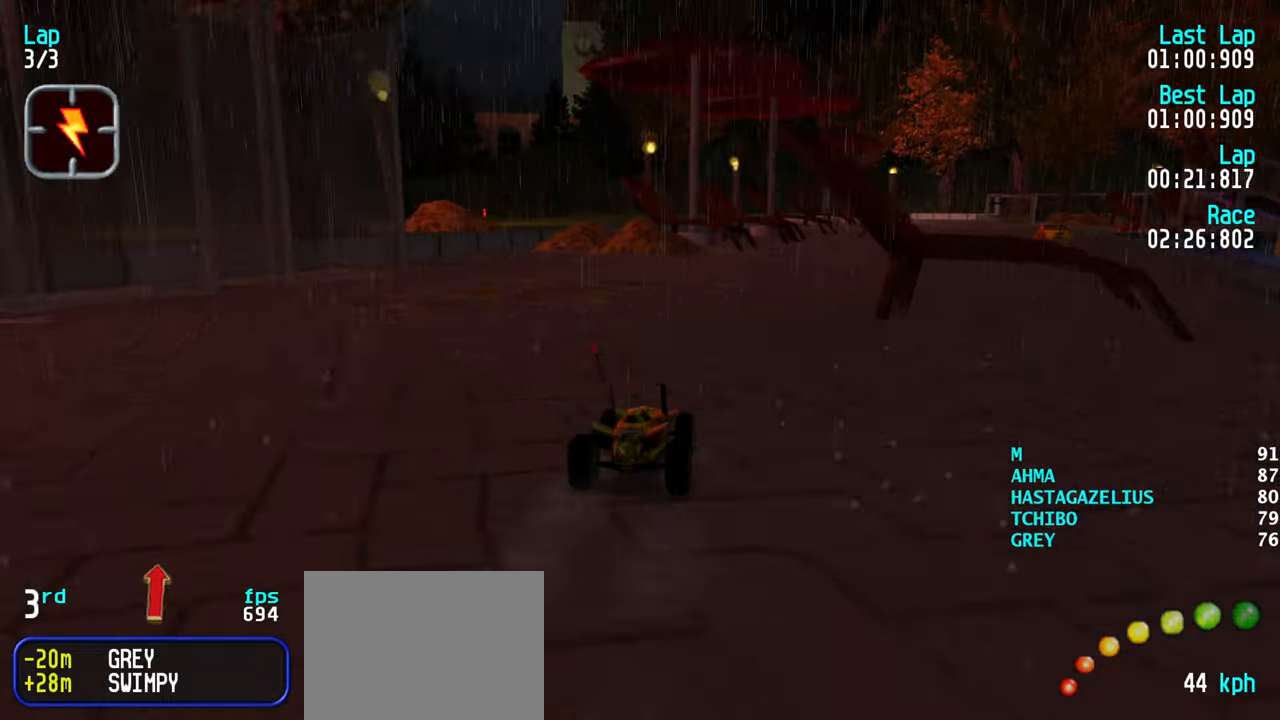
{"keys": ["up"], "events": [[17, "right", "down"], [67, "right", "up"], [200, "right", "down"], [250, "right", "up"]]}
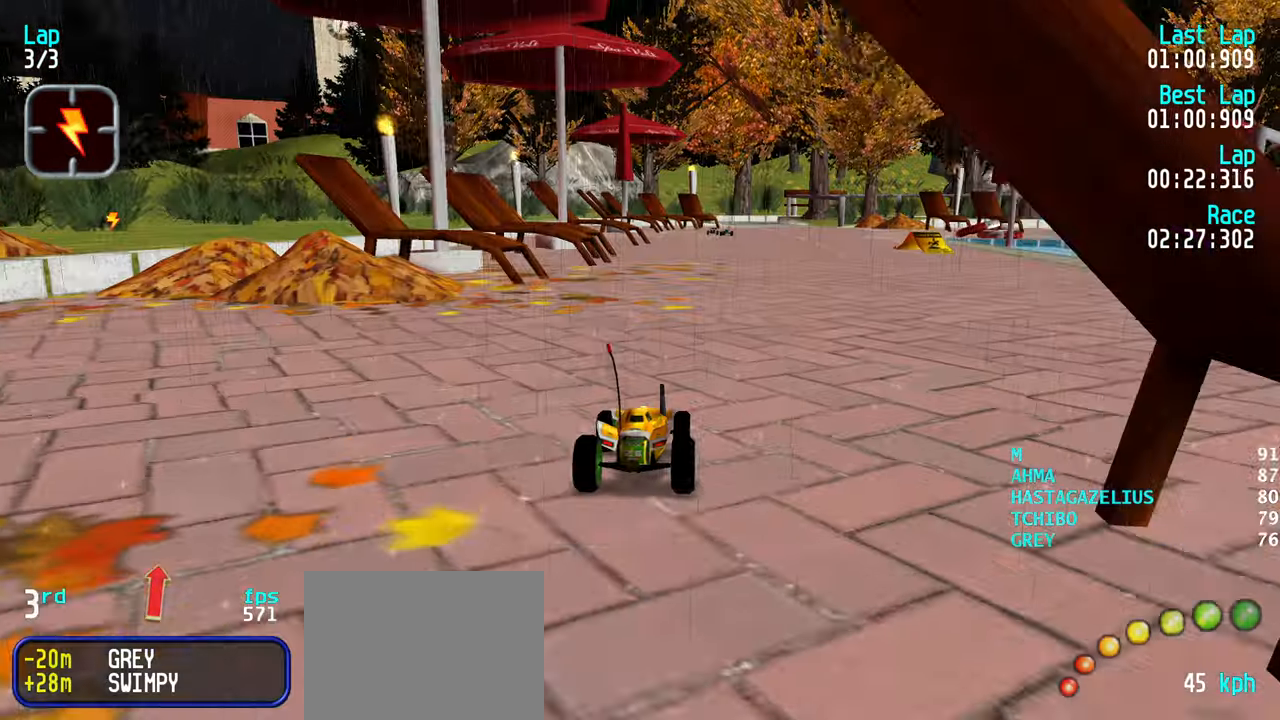
{"keys": ["up"], "events": []}
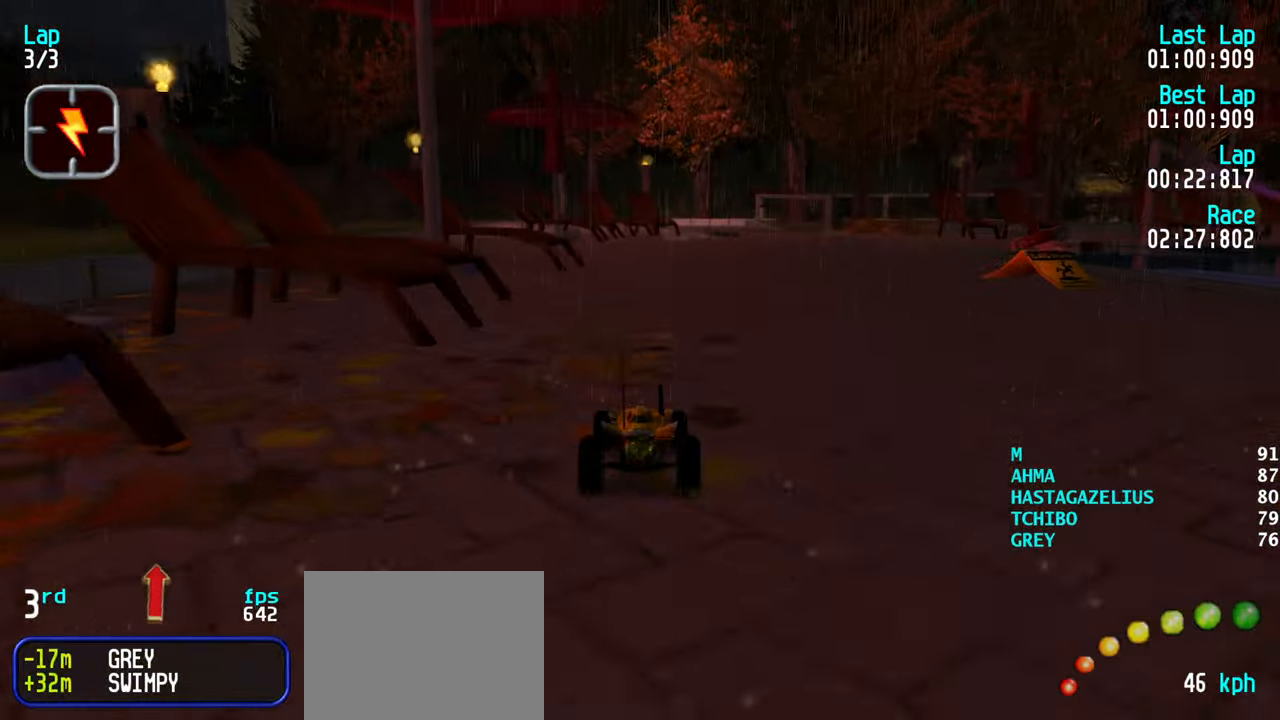
{"keys": ["up"], "events": []}
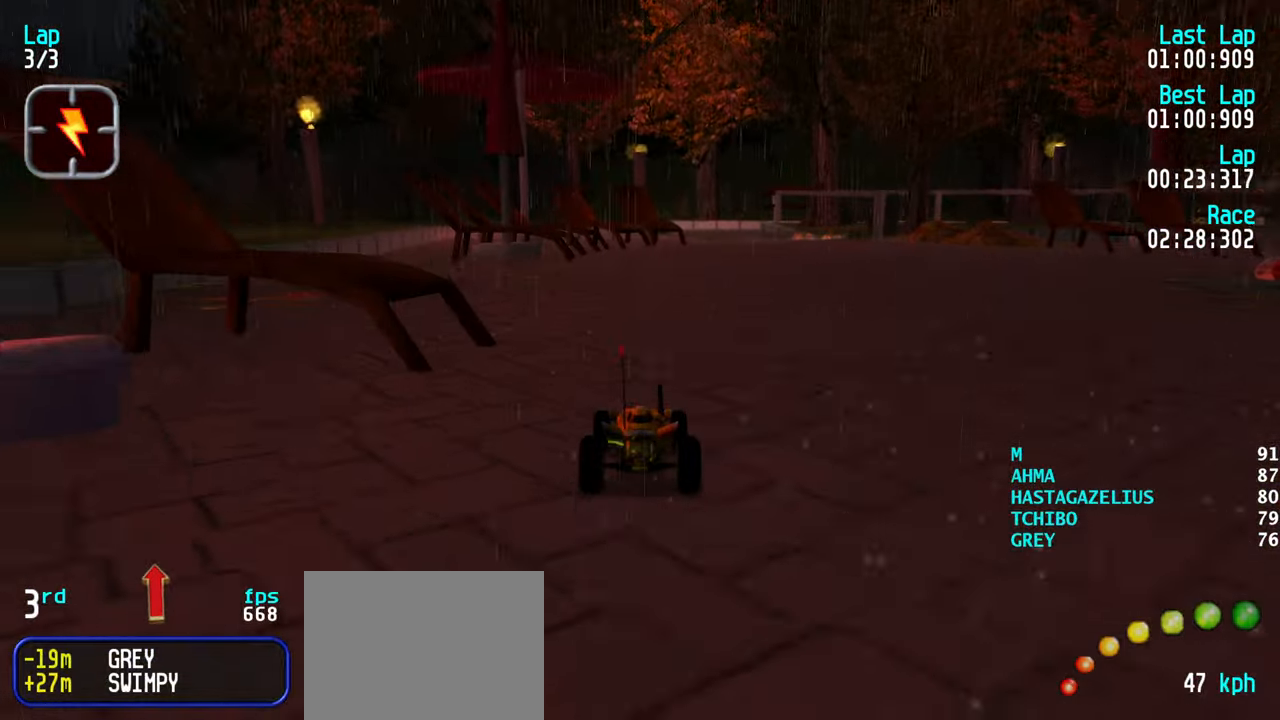
{"keys": ["up"], "events": [[434, "right", "down"], [484, "right", "up"]]}
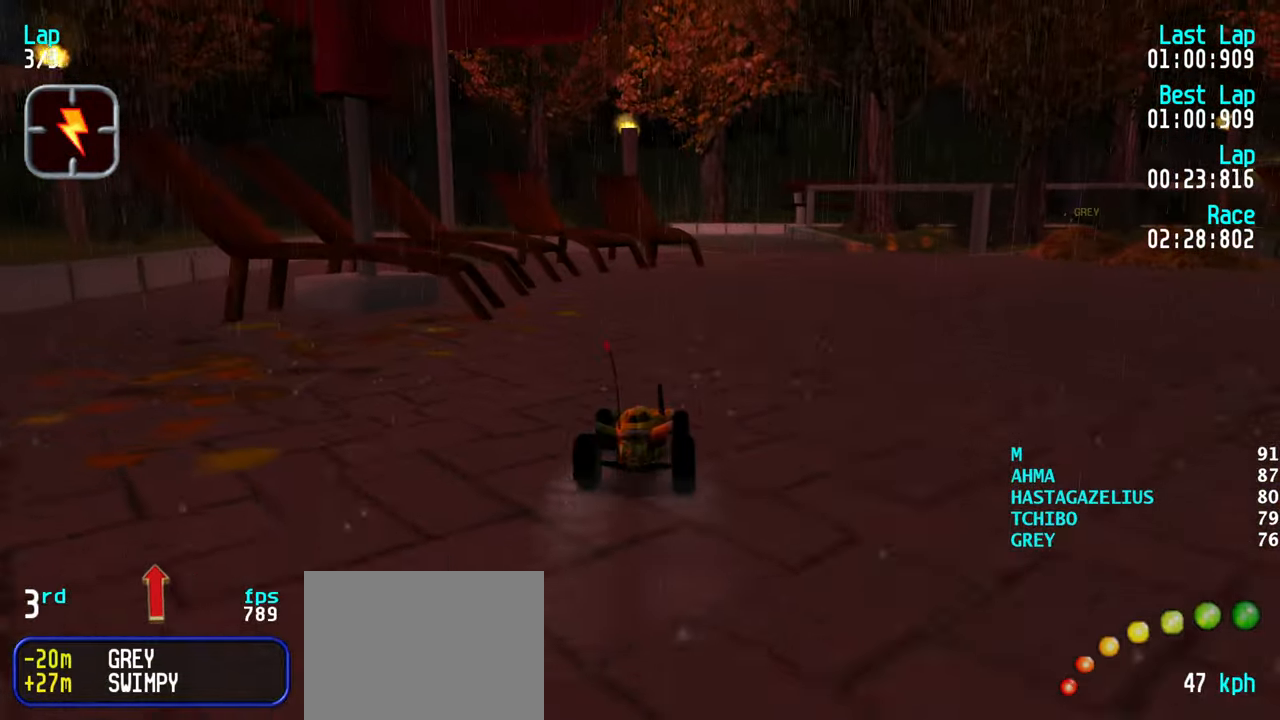
{"keys": ["right", "up"], "events": [[134, "right", "down"], [167, "right", "up"], [316, "right", "down"], [366, "right", "up"], [450, "right", "down"]]}
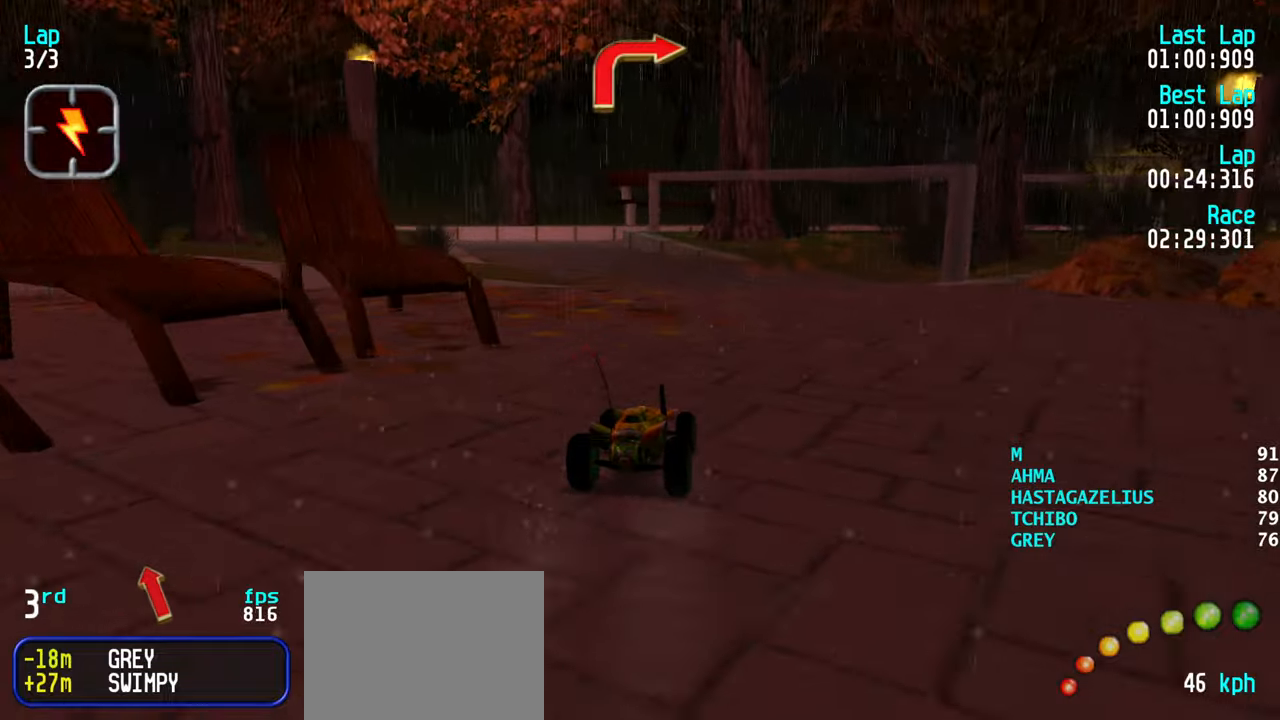
{"keys": ["right", "up"], "events": [[50, "right", "up"], [150, "right", "down"], [233, "right", "up"], [333, "right", "down"], [416, "right", "up"], [466, "right", "down"]]}
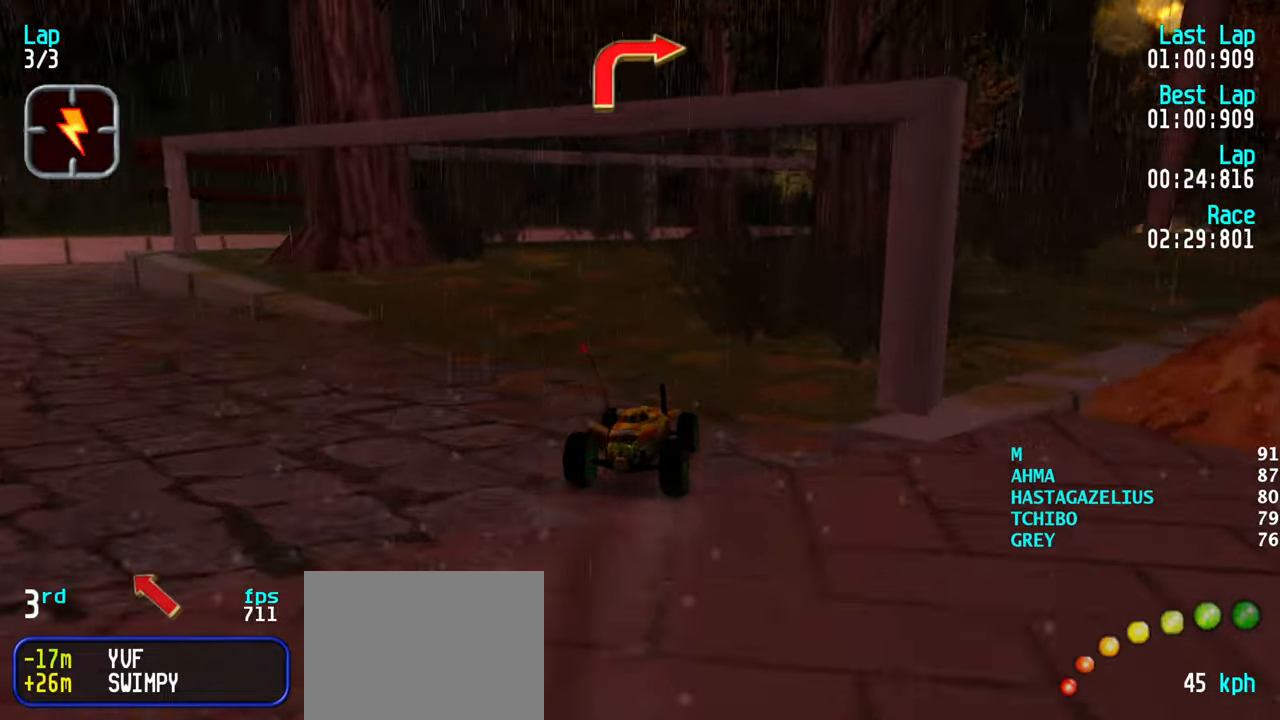
{"keys": [], "events": [[66, "right", "up"], [116, "up", "up"]]}
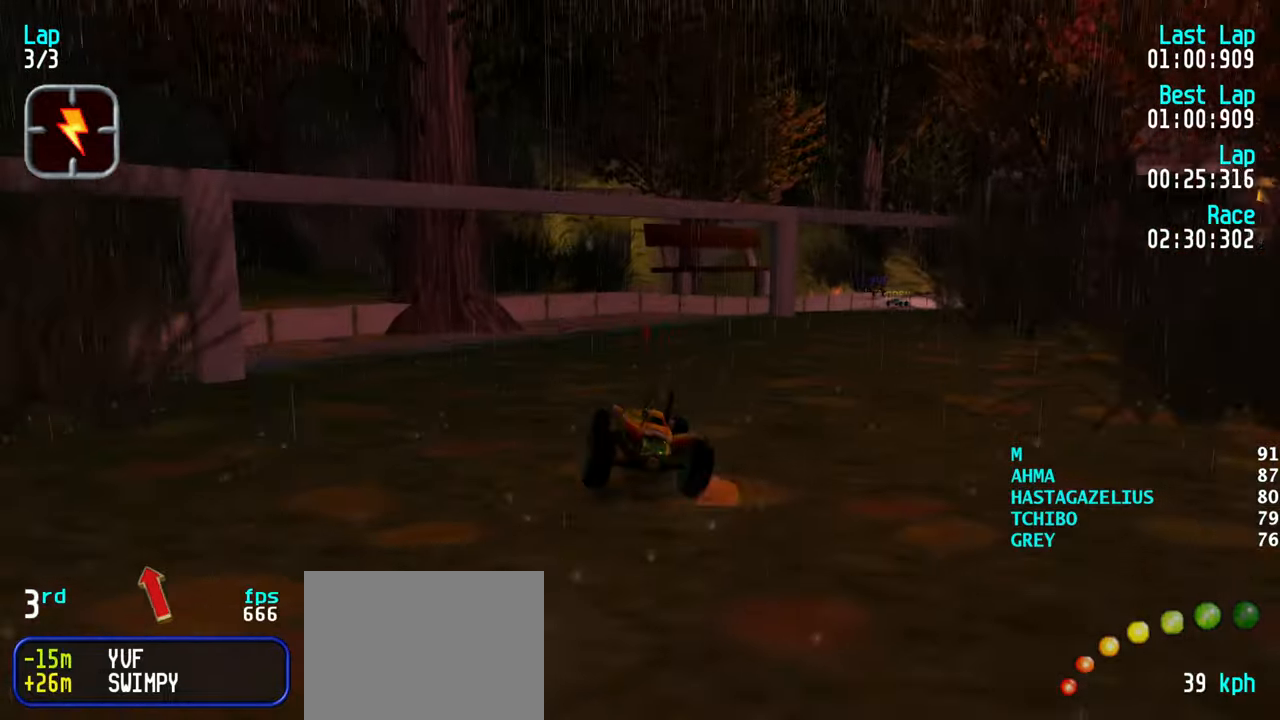
{"keys": [], "events": [[133, "right", "down"], [133, "up", "down"], [216, "right", "up"], [316, "right", "down"], [416, "right", "up"], [416, "up", "up"]]}
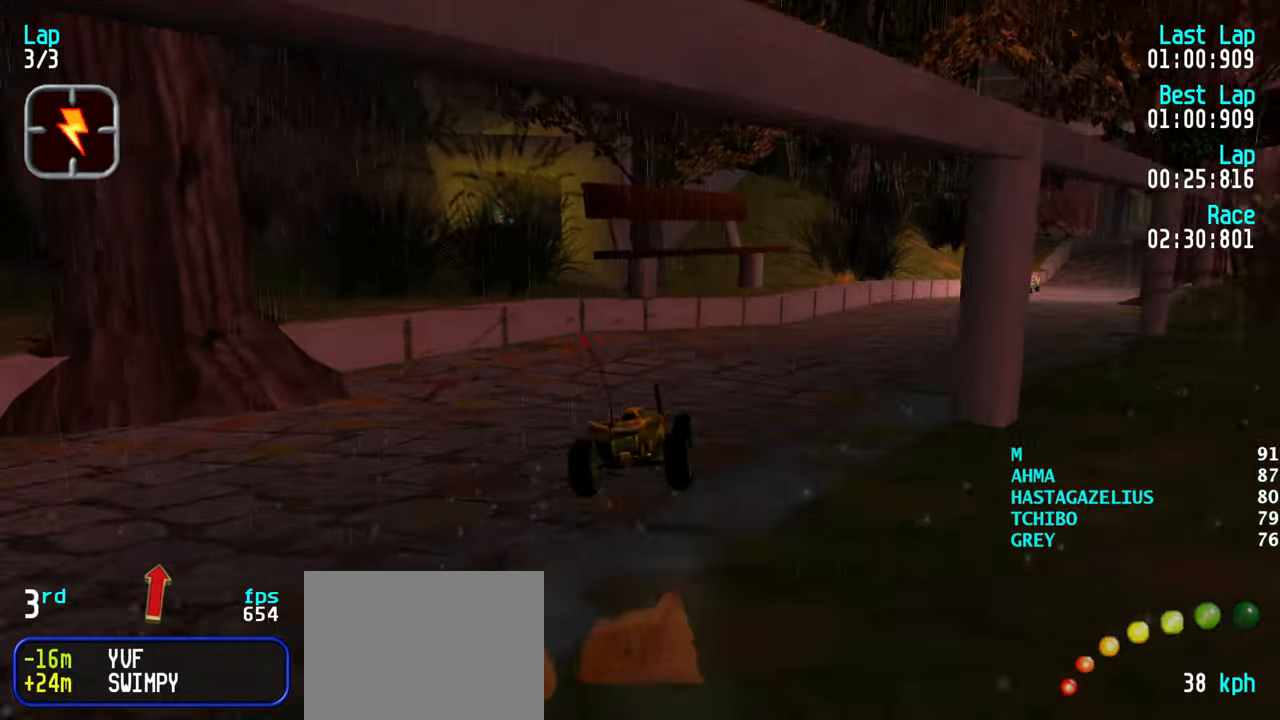
{"keys": ["right", "up"], "events": [[183, "up", "down"], [233, "right", "down"], [333, "right", "up"], [416, "right", "down"]]}
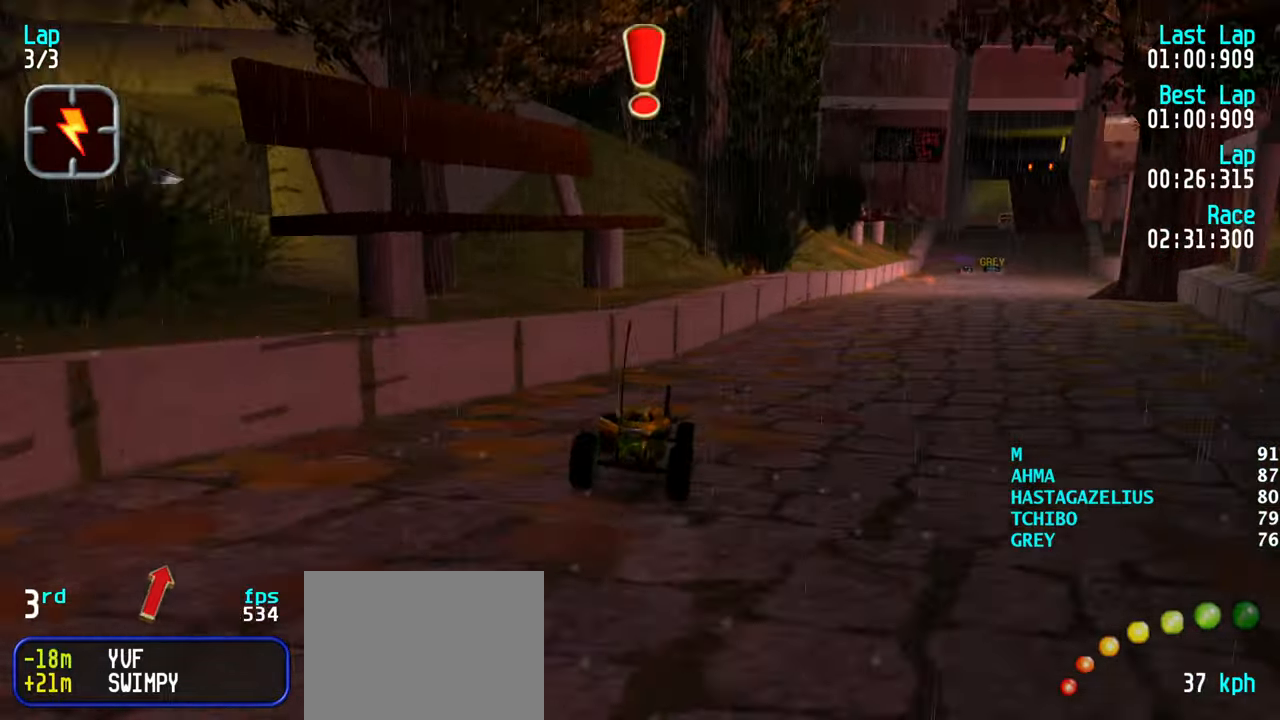
{"keys": ["right", "up"], "events": [[16, "right", "up"], [66, "right", "down"], [166, "right", "up"], [250, "right", "down"], [400, "right", "up"], [450, "right", "down"]]}
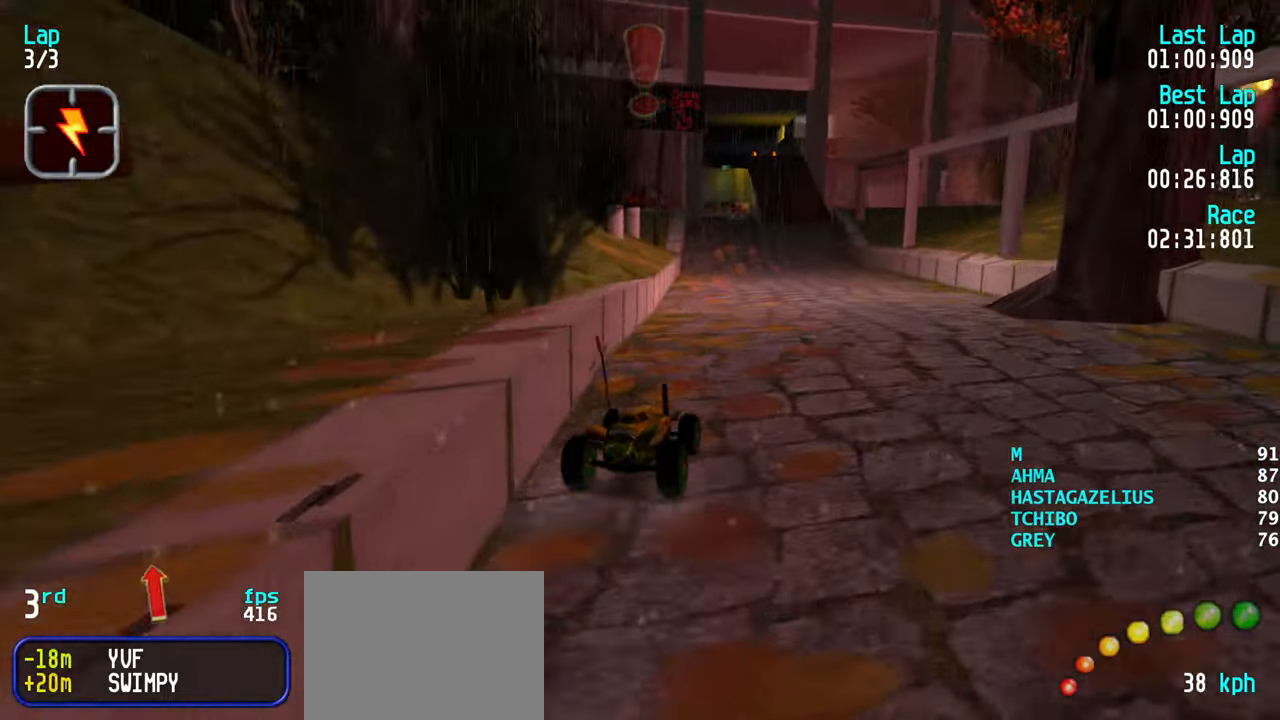
{"keys": ["up"], "events": [[33, "right", "up"], [450, "right", "down"], [500, "right", "up"]]}
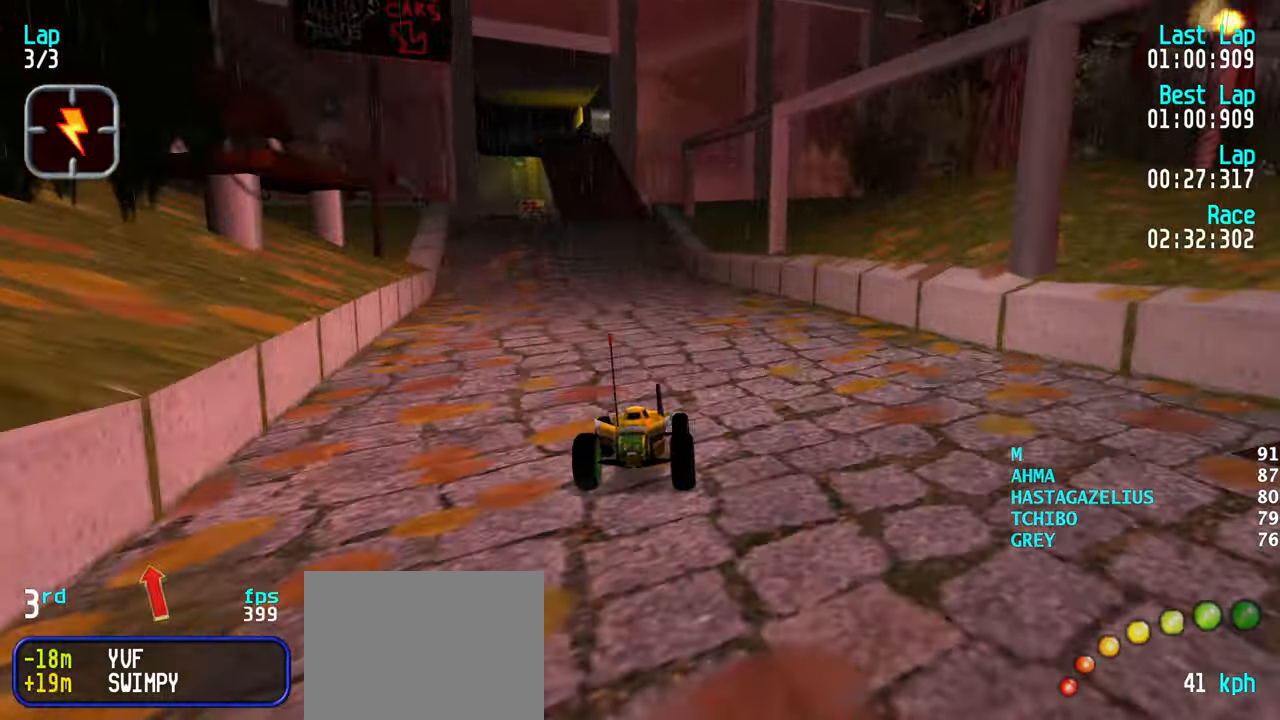
{"keys": ["left", "up"], "events": [[150, "left", "down"], [233, "left", "up"], [333, "left", "down"], [433, "left", "up"], [466, "left", "down"]]}
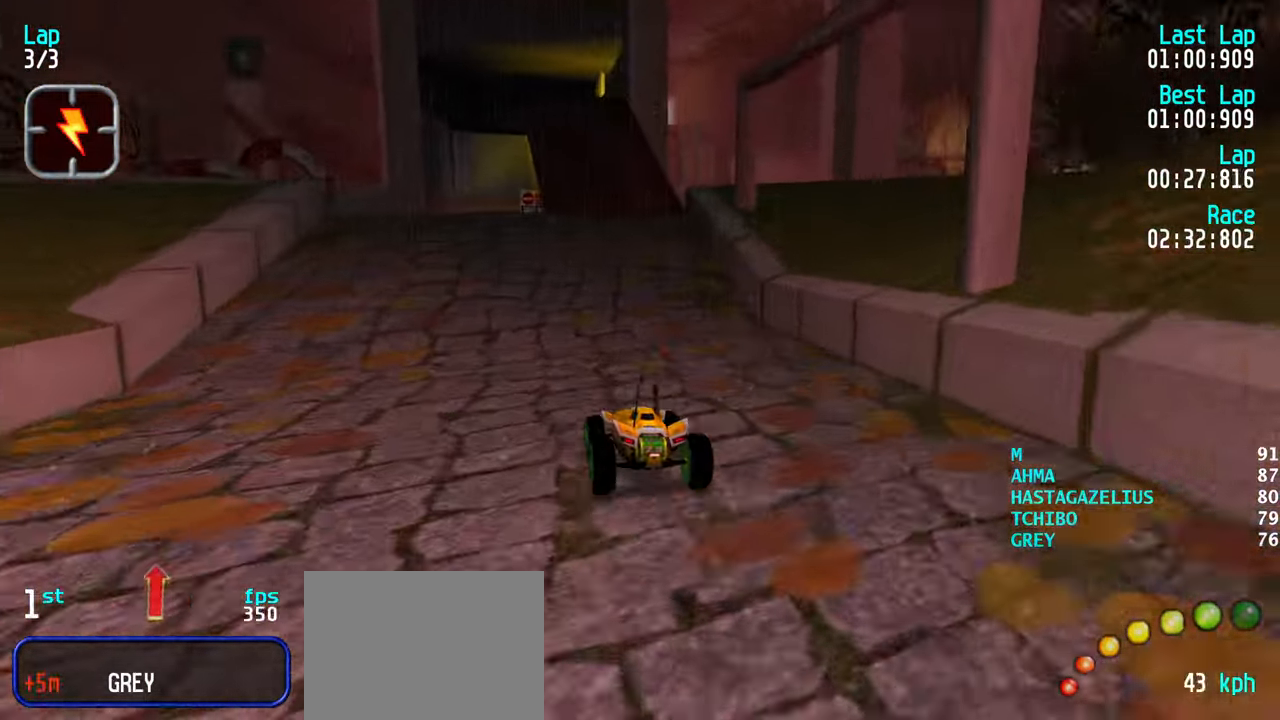
{"keys": ["up"], "events": [[66, "left", "up"]]}
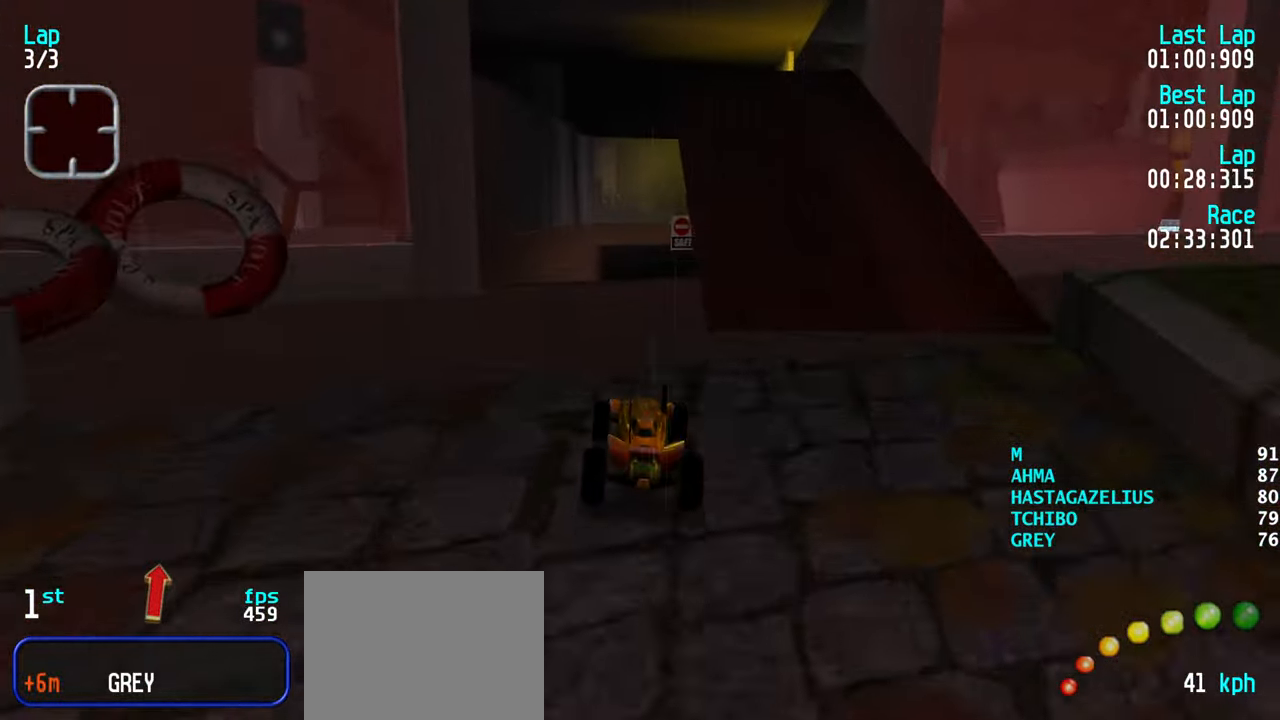
{"keys": ["up"], "events": []}
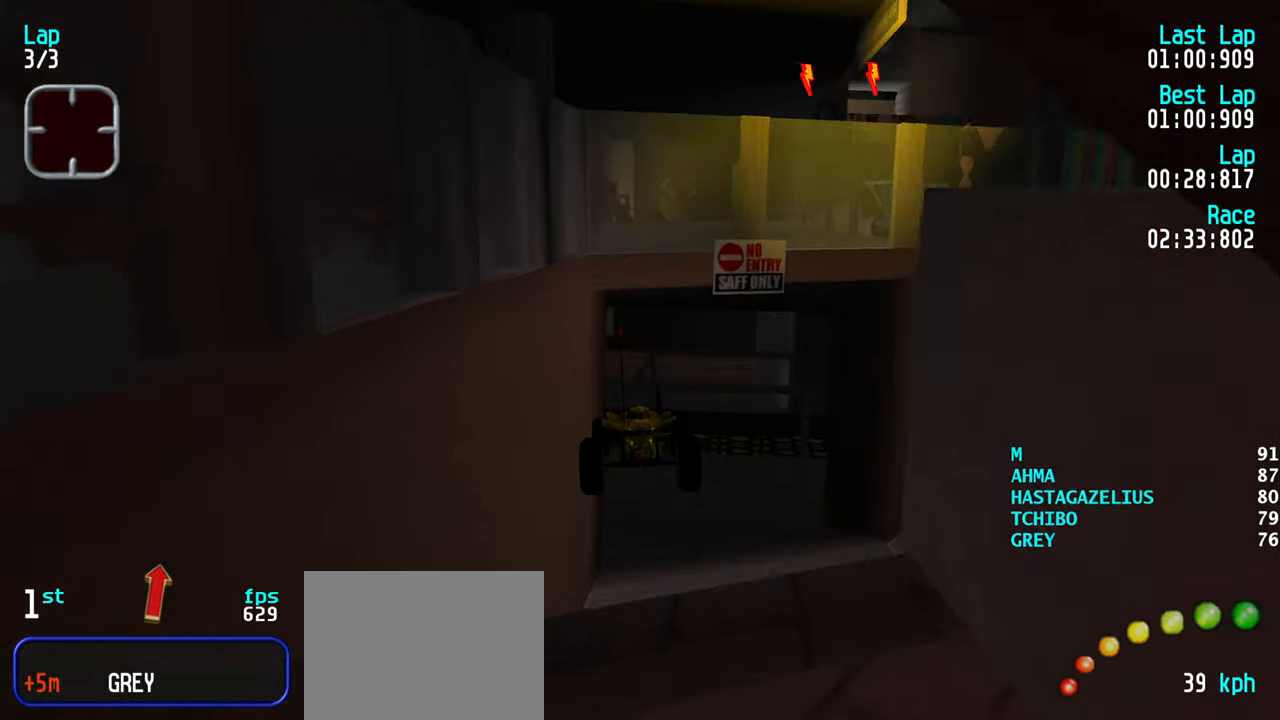
{"keys": [], "events": [[283, "up", "up"]]}
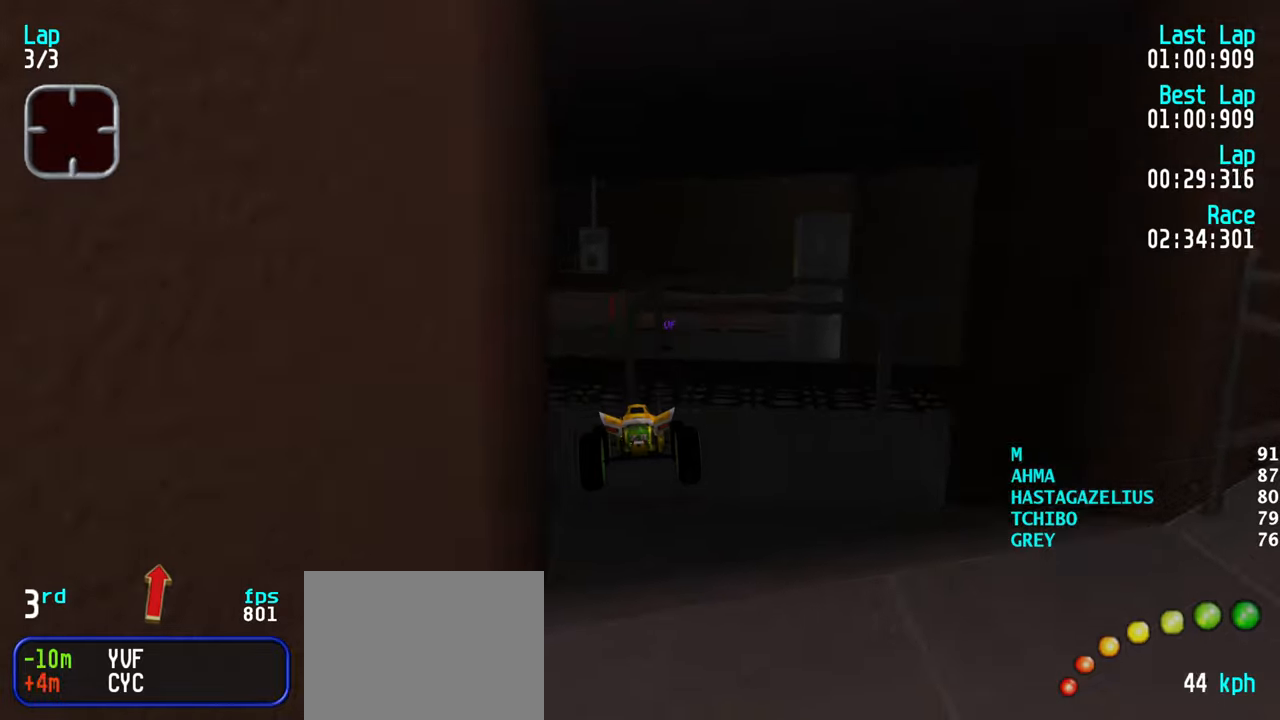
{"keys": ["left", "up"], "events": [[17, "up", "down"], [200, "up", "up"], [433, "left", "down"], [483, "up", "down"]]}
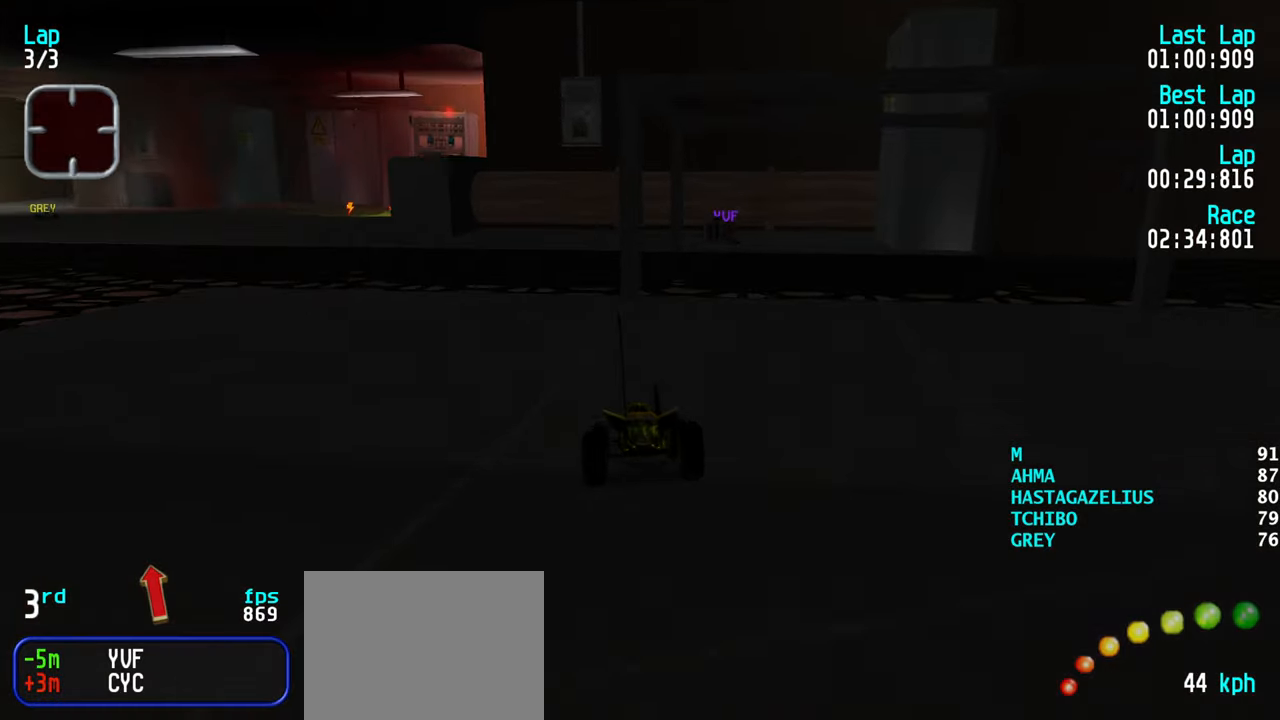
{"keys": ["left", "up"], "events": [[83, "left", "up"], [133, "left", "down"], [217, "left", "up"], [317, "left", "down"], [417, "left", "up"], [450, "left", "down"]]}
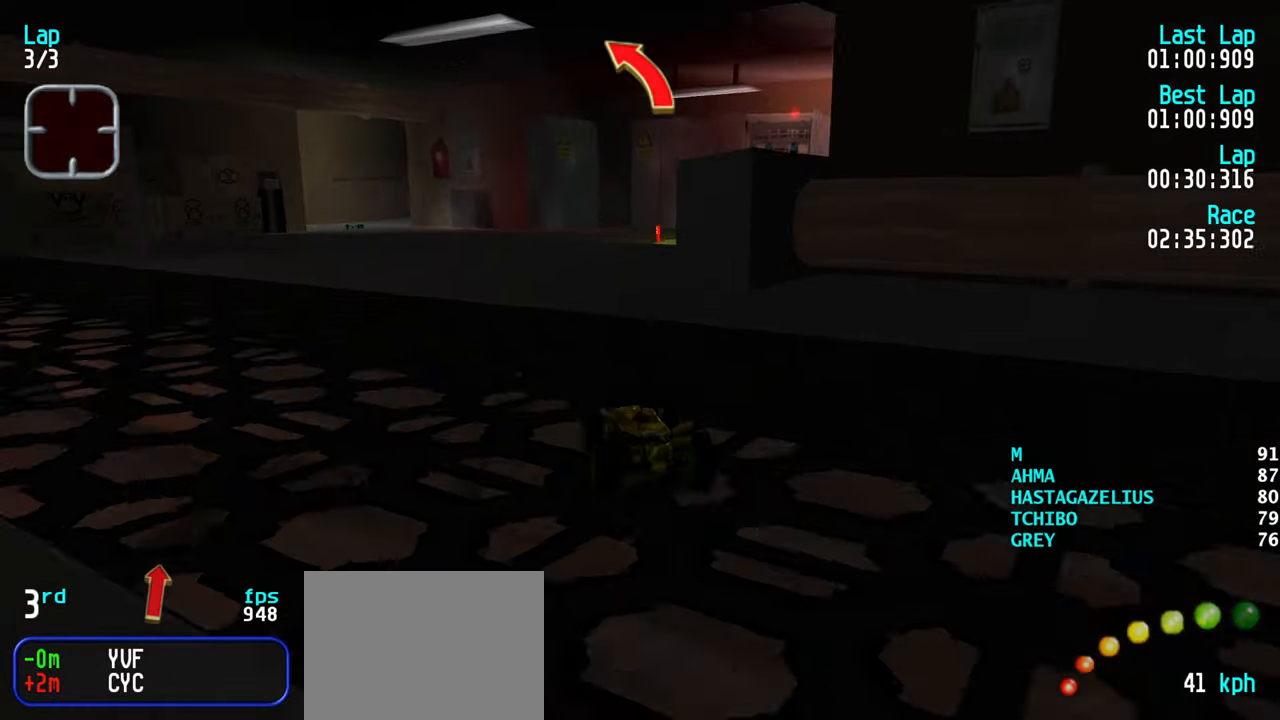
{"keys": ["left", "up"], "events": [[50, "left", "up"], [150, "left", "down"], [233, "left", "up"], [333, "left", "down"], [383, "left", "up"], [467, "left", "down"]]}
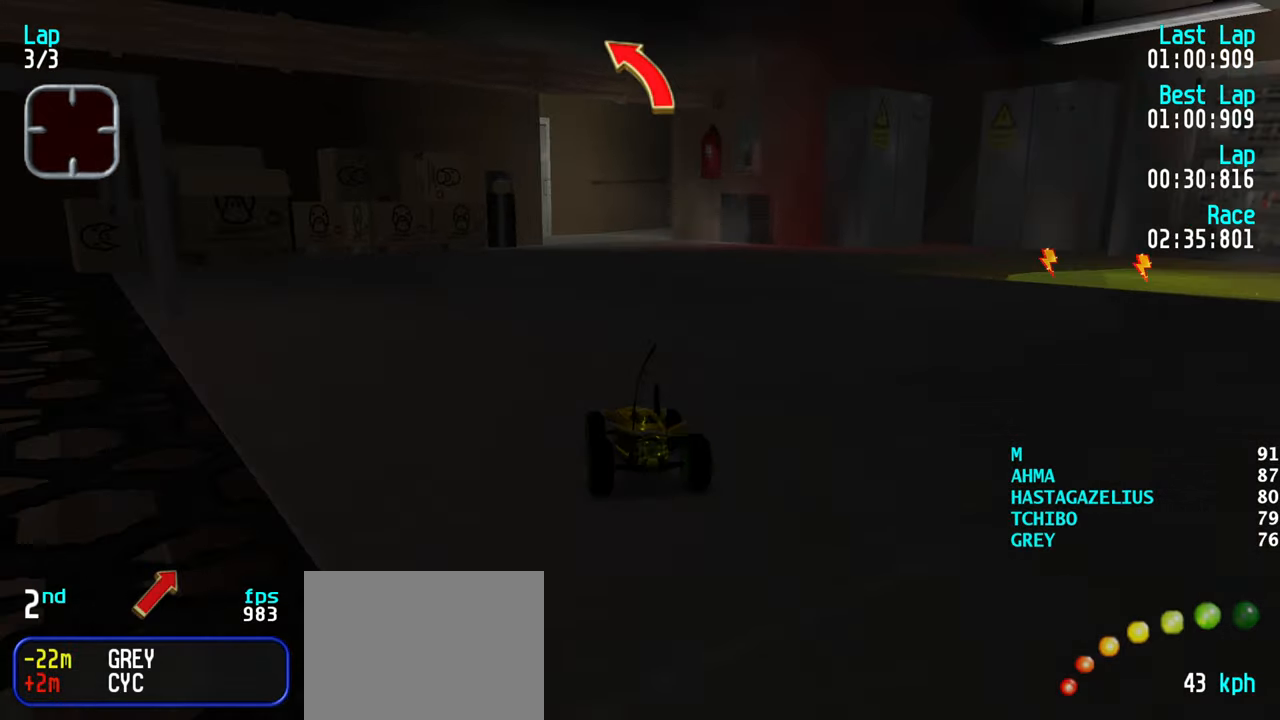
{"keys": ["right", "up"], "events": [[17, "left", "up"], [483, "right", "down"]]}